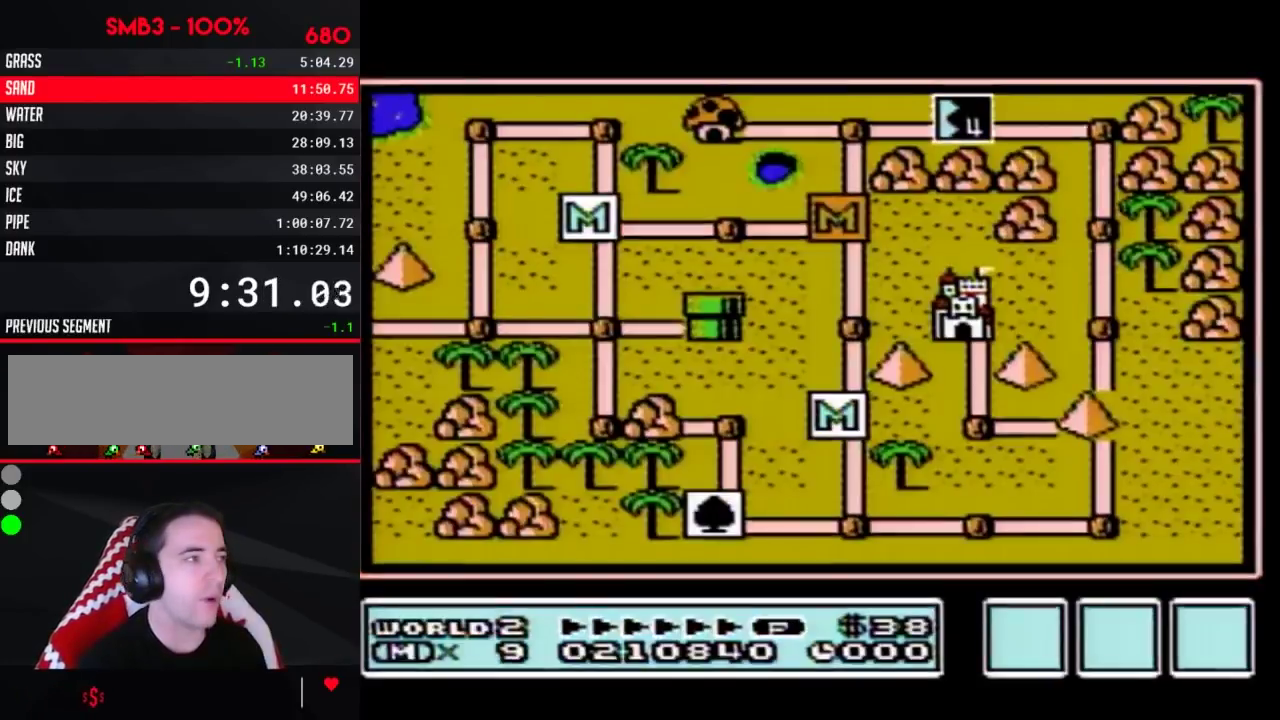
Gameplay with a controller (Nintendo layout); each line is a JSON object with the inputs held at the frame after it. "events" lists button and stick changes between this image and that frame as [ms after this image, input, new state], when the widget could be followed in between. Not read: L3 R3.
{"buttons": ["DPAD_UP"], "events": [[317, "DPAD_UP", "down"]]}
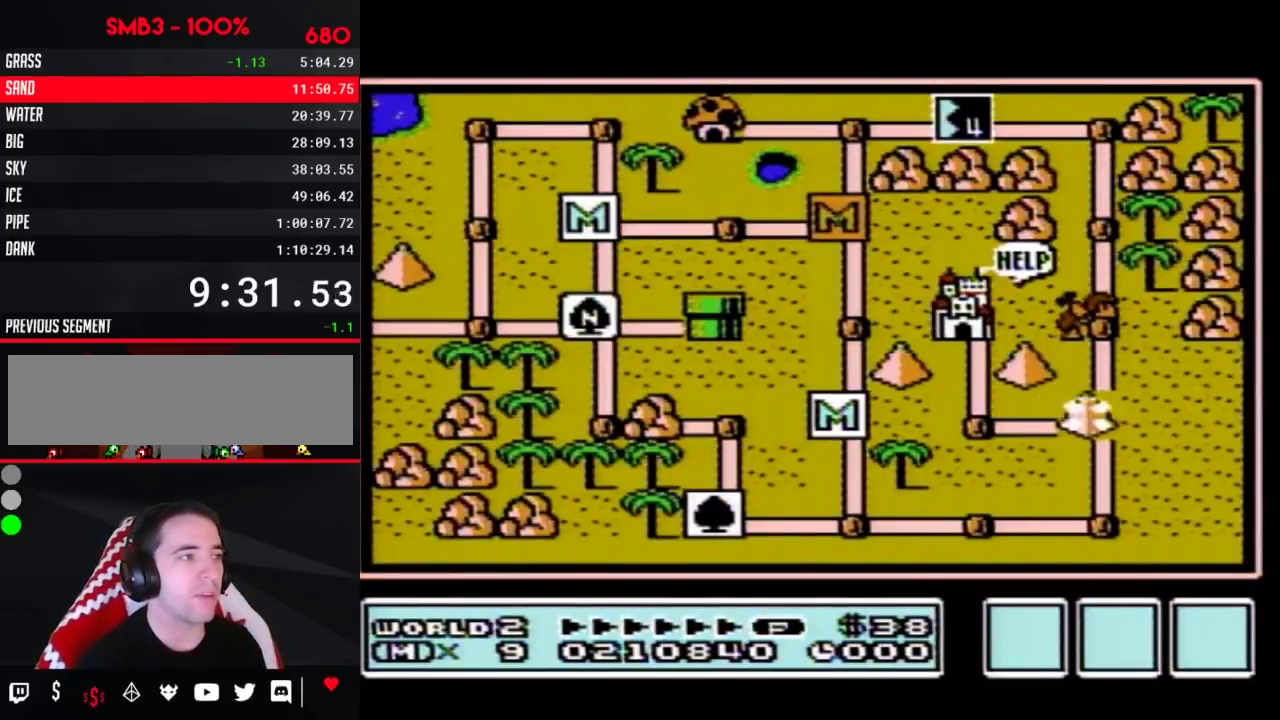
{"buttons": ["DPAD_UP"], "events": []}
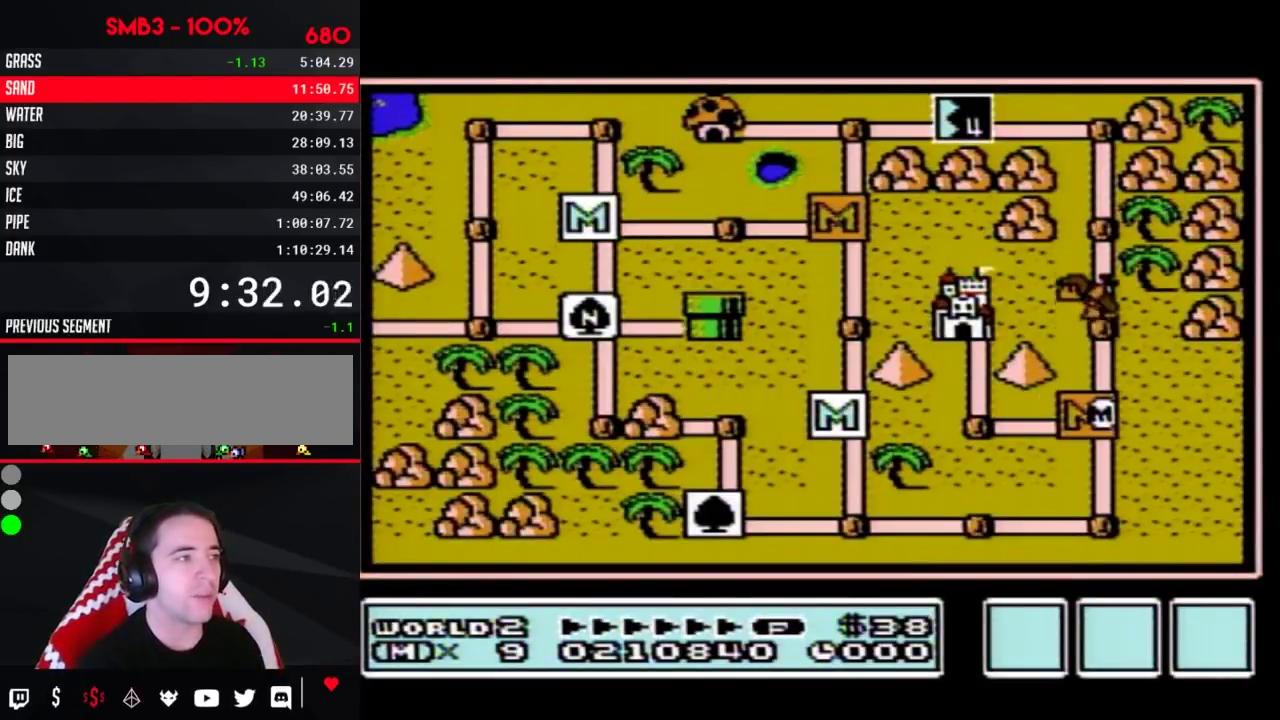
{"buttons": ["DPAD_UP"], "events": []}
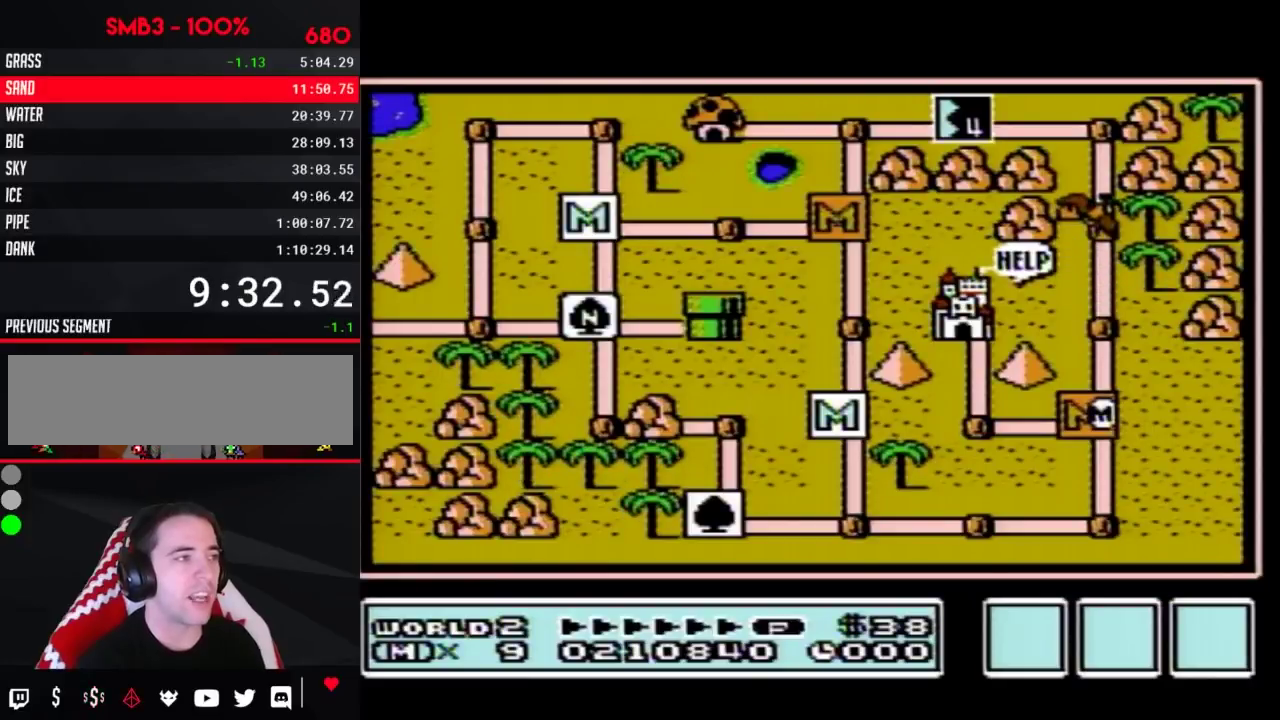
{"buttons": ["DPAD_UP"], "events": [[350, "DPAD_UP", "up"], [400, "DPAD_UP", "down"]]}
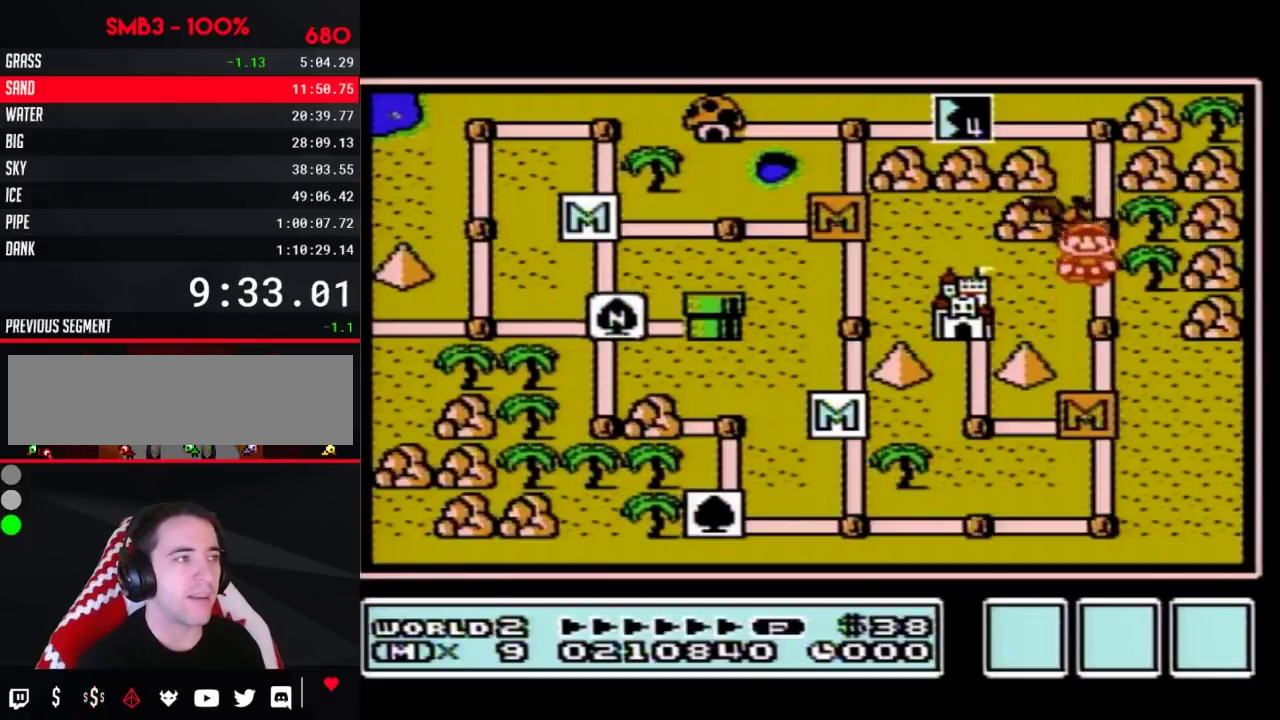
{"buttons": ["DPAD_UP"], "events": []}
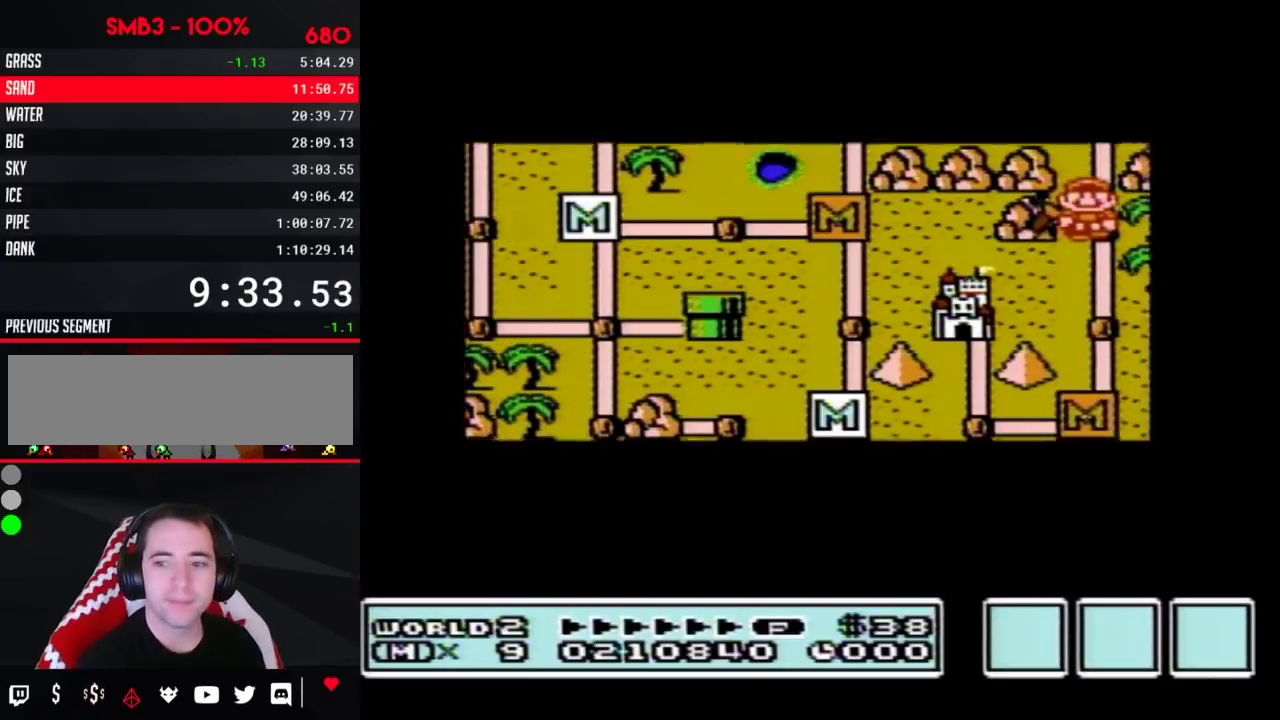
{"buttons": ["DPAD_UP"], "events": []}
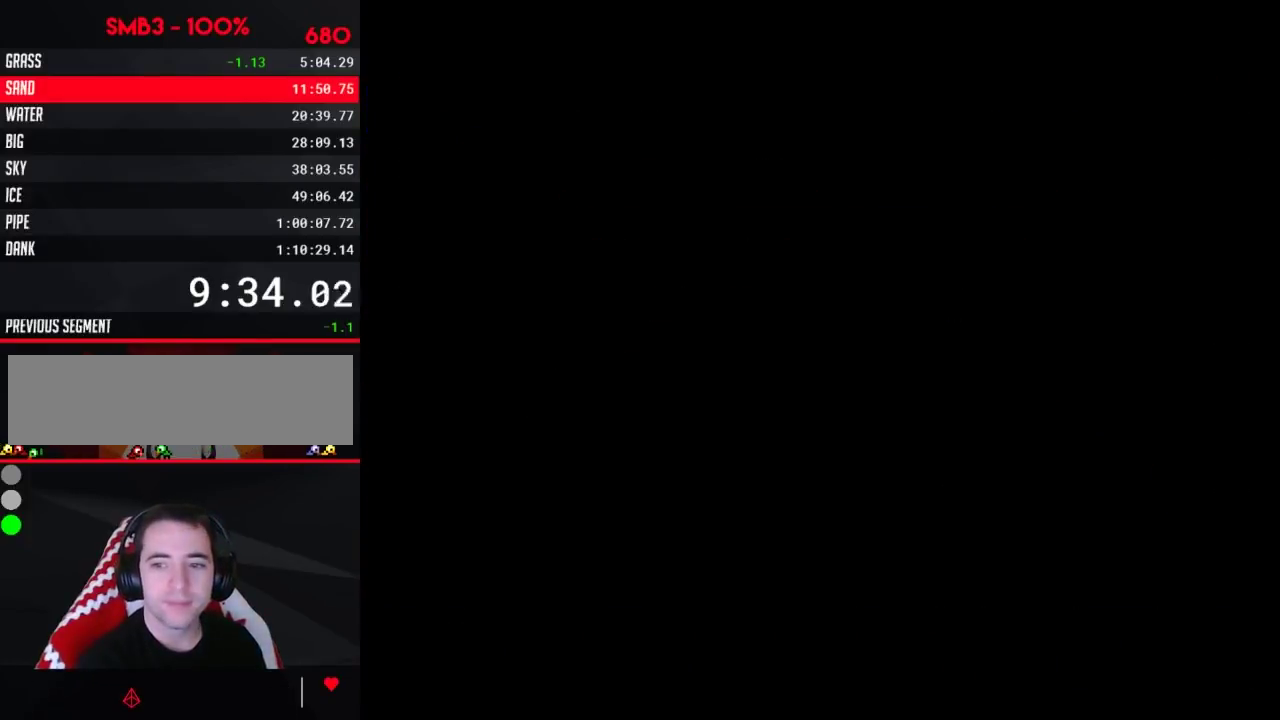
{"buttons": ["B", "DPAD_RIGHT"], "events": [[133, "DPAD_UP", "up"], [183, "B", "down"], [183, "DPAD_RIGHT", "down"]]}
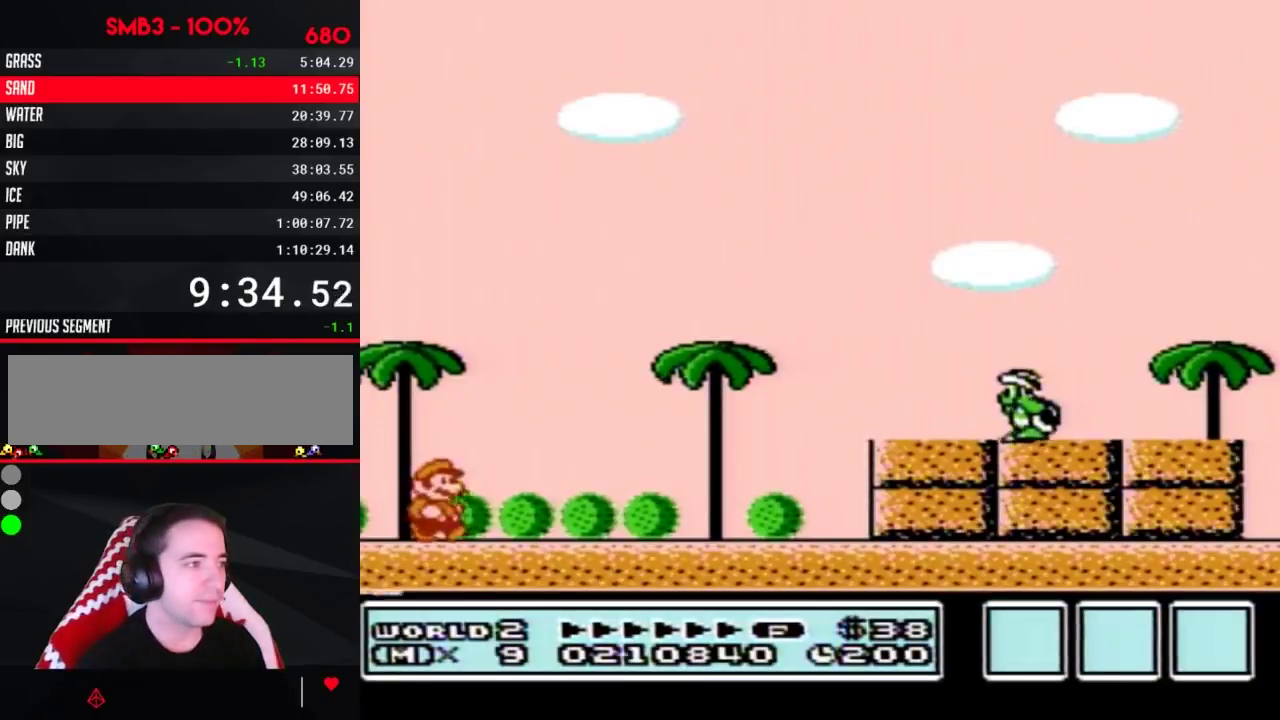
{"buttons": ["B", "DPAD_RIGHT"], "events": []}
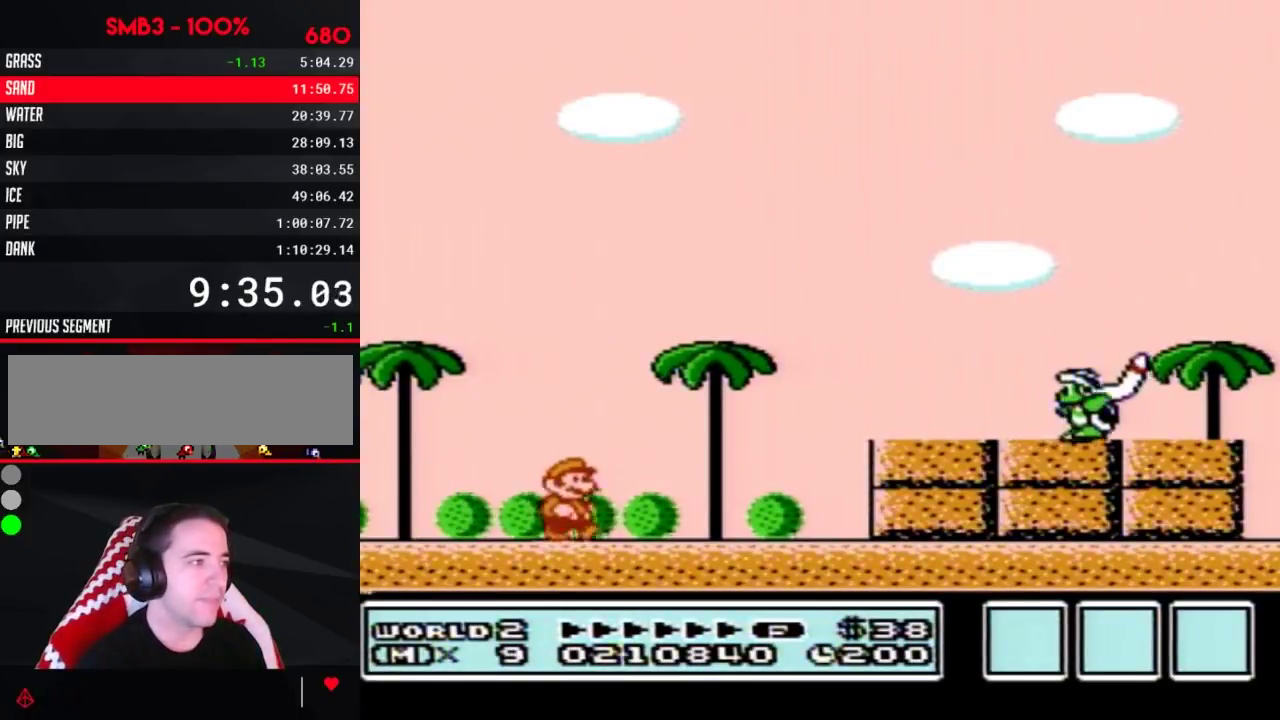
{"buttons": ["B"], "events": [[250, "A", "down"], [350, "A", "up"], [400, "B", "up"], [467, "B", "down"], [467, "DPAD_RIGHT", "up"]]}
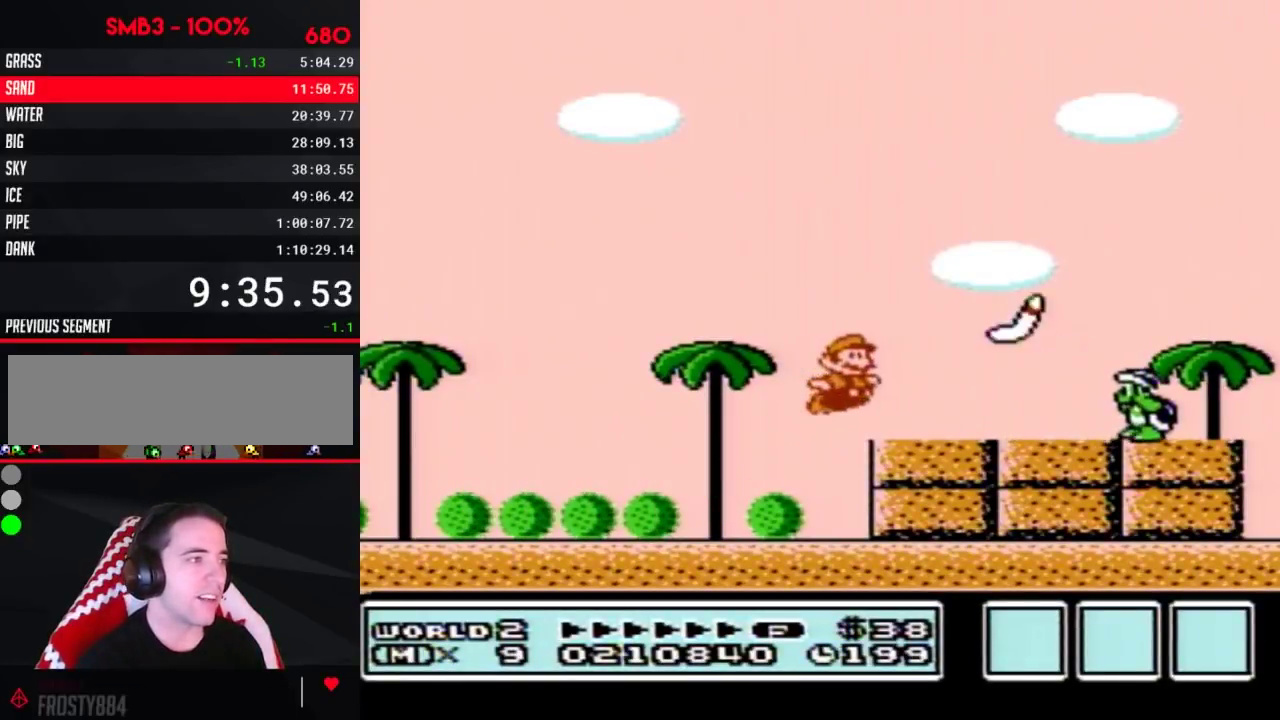
{"buttons": ["B", "DPAD_RIGHT"], "events": [[100, "DPAD_LEFT", "down"], [350, "DPAD_LEFT", "up"], [383, "DPAD_RIGHT", "down"]]}
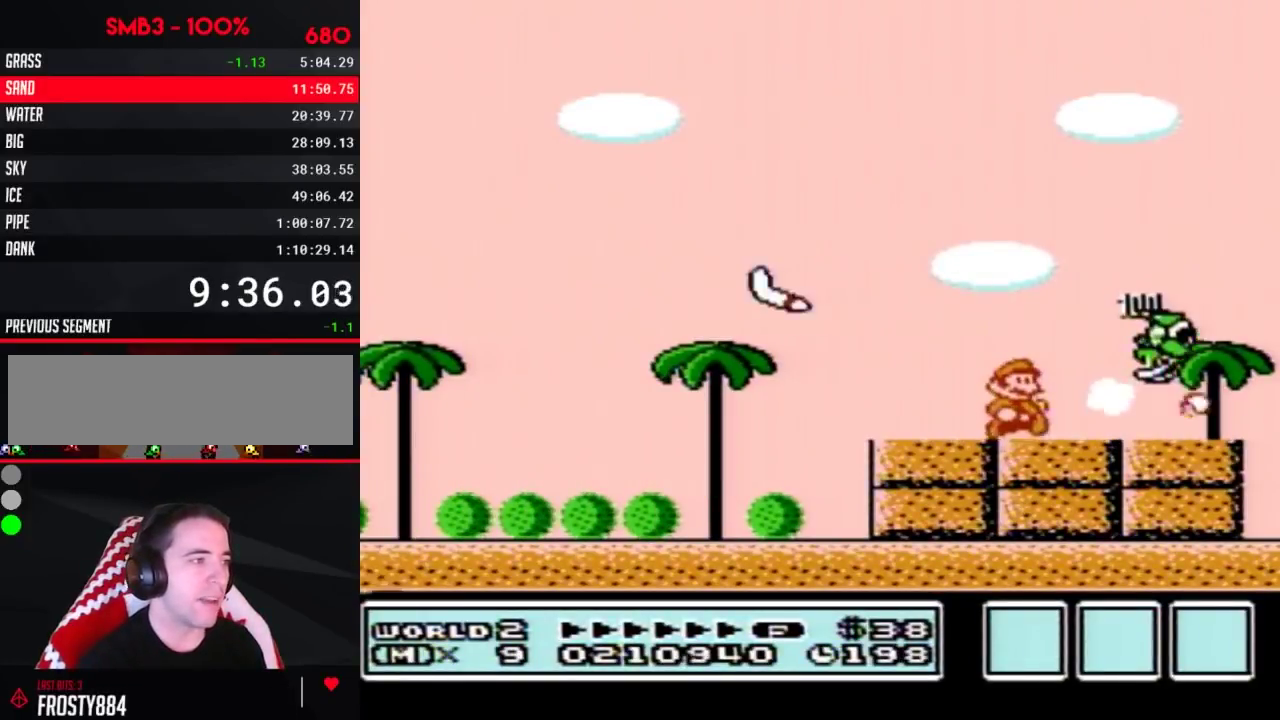
{"buttons": ["B", "DPAD_LEFT"], "events": [[433, "DPAD_RIGHT", "up"], [467, "DPAD_LEFT", "down"]]}
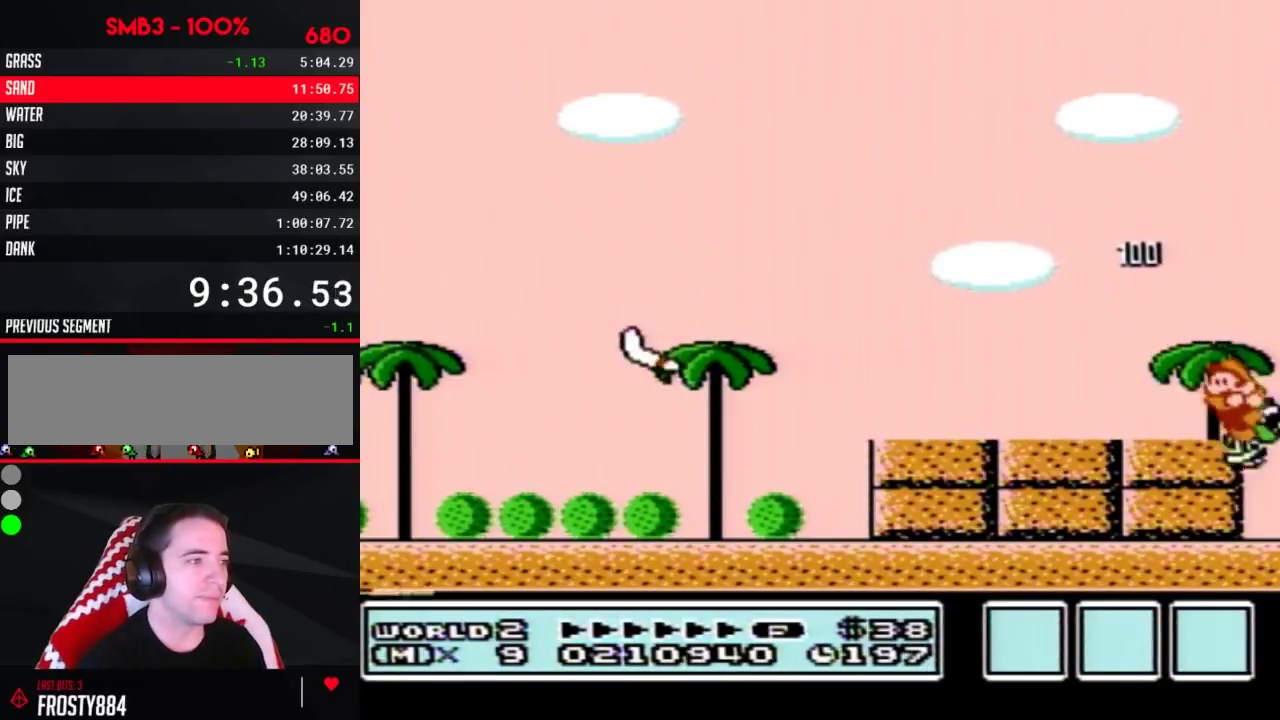
{"buttons": ["B"], "events": [[67, "DPAD_LEFT", "up"], [183, "DPAD_DOWN", "down"], [283, "DPAD_DOWN", "up"], [383, "DPAD_DOWN", "down"], [500, "DPAD_DOWN", "up"]]}
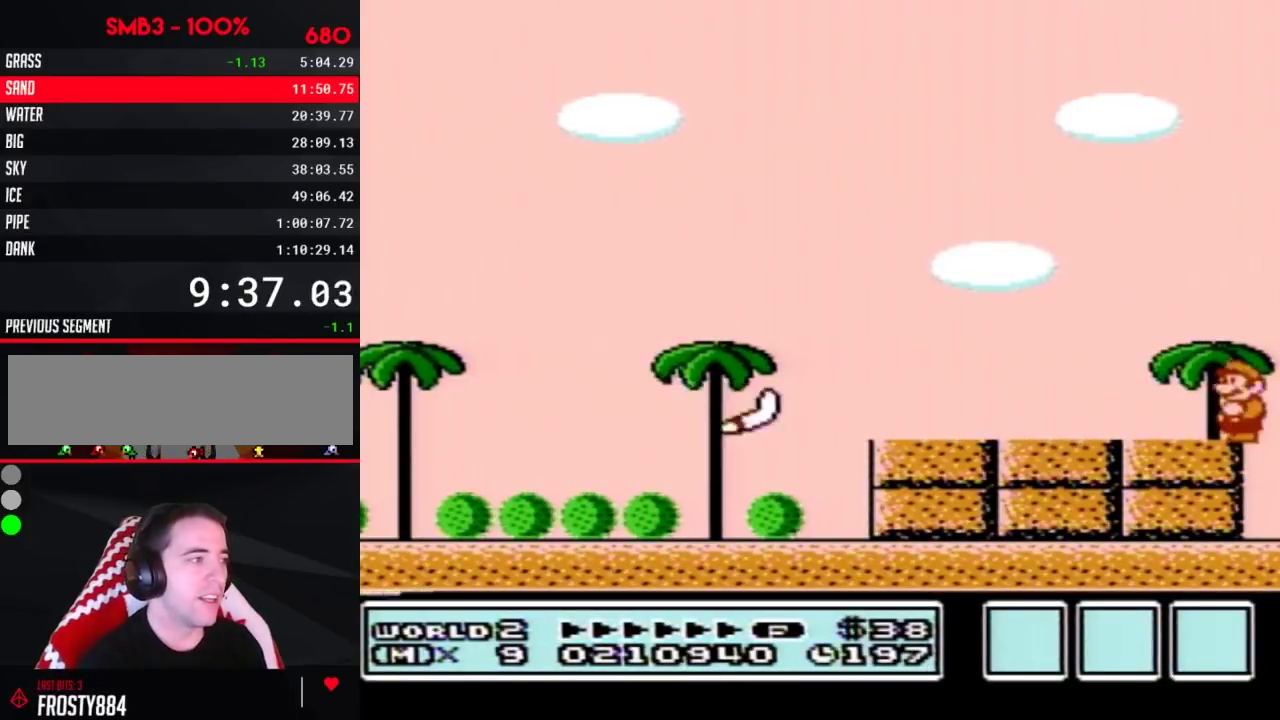
{"buttons": ["A", "B", "DPAD_LEFT"], "events": [[67, "DPAD_DOWN", "down"], [183, "DPAD_DOWN", "up"], [350, "DPAD_LEFT", "down"], [433, "A", "down"]]}
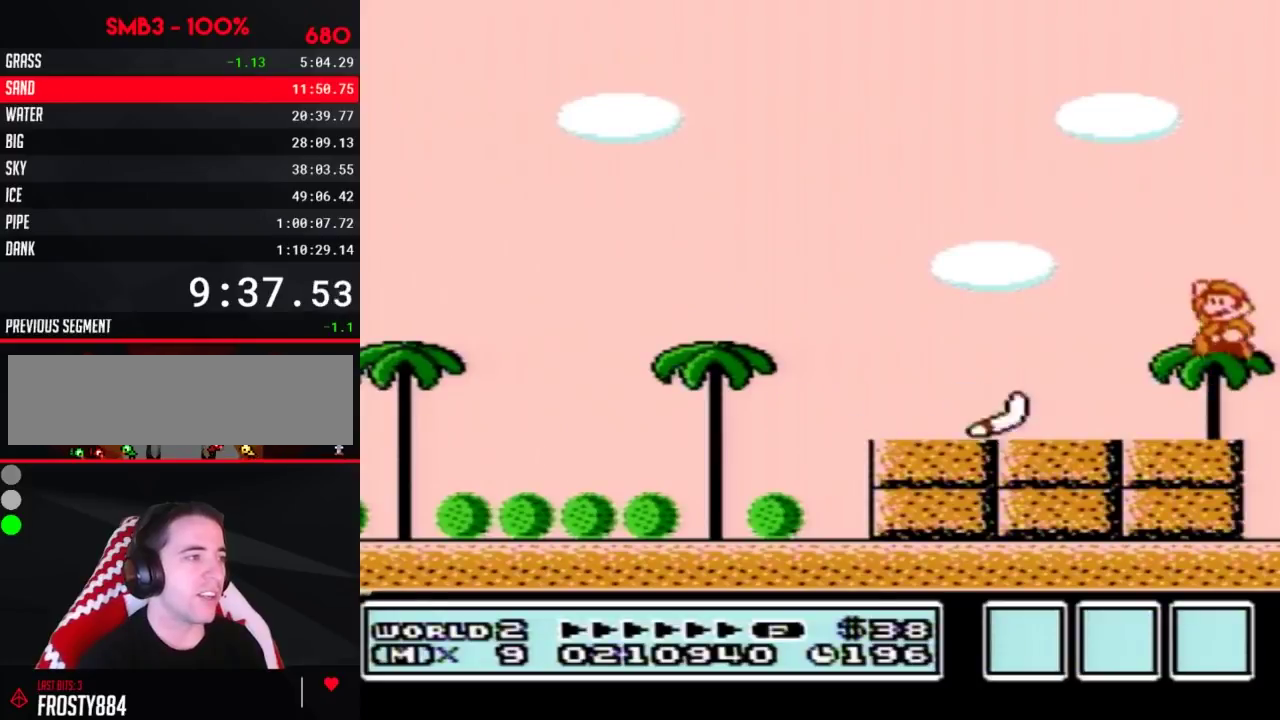
{"buttons": ["B", "DPAD_LEFT"], "events": [[283, "A", "up"], [367, "DPAD_LEFT", "up"], [467, "DPAD_LEFT", "down"]]}
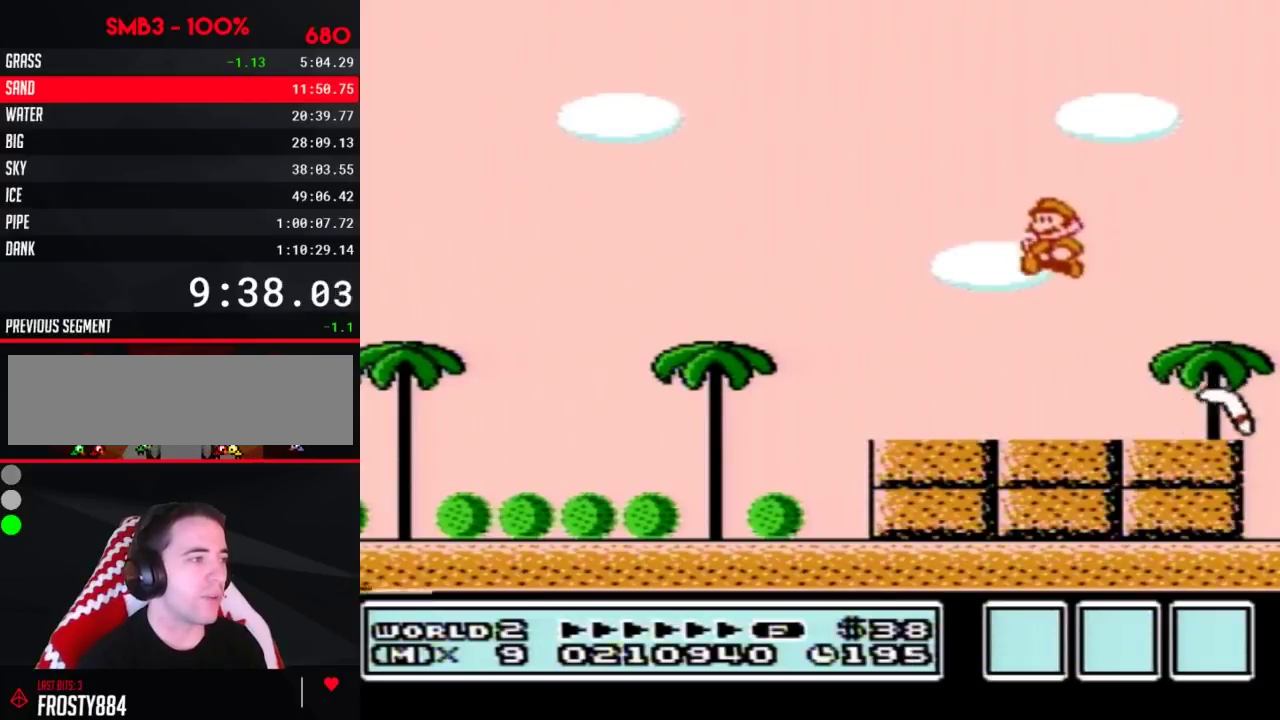
{"buttons": ["B", "DPAD_LEFT"], "events": []}
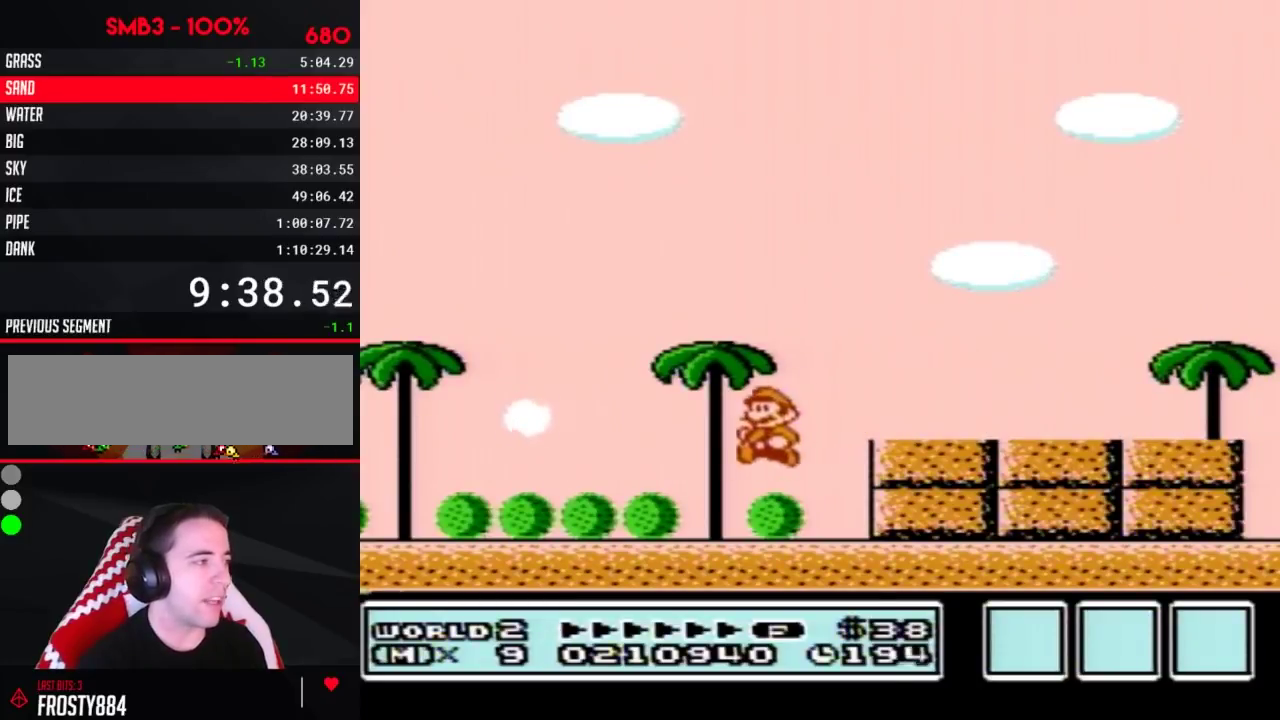
{"buttons": ["DPAD_LEFT"], "events": [[317, "B", "up"]]}
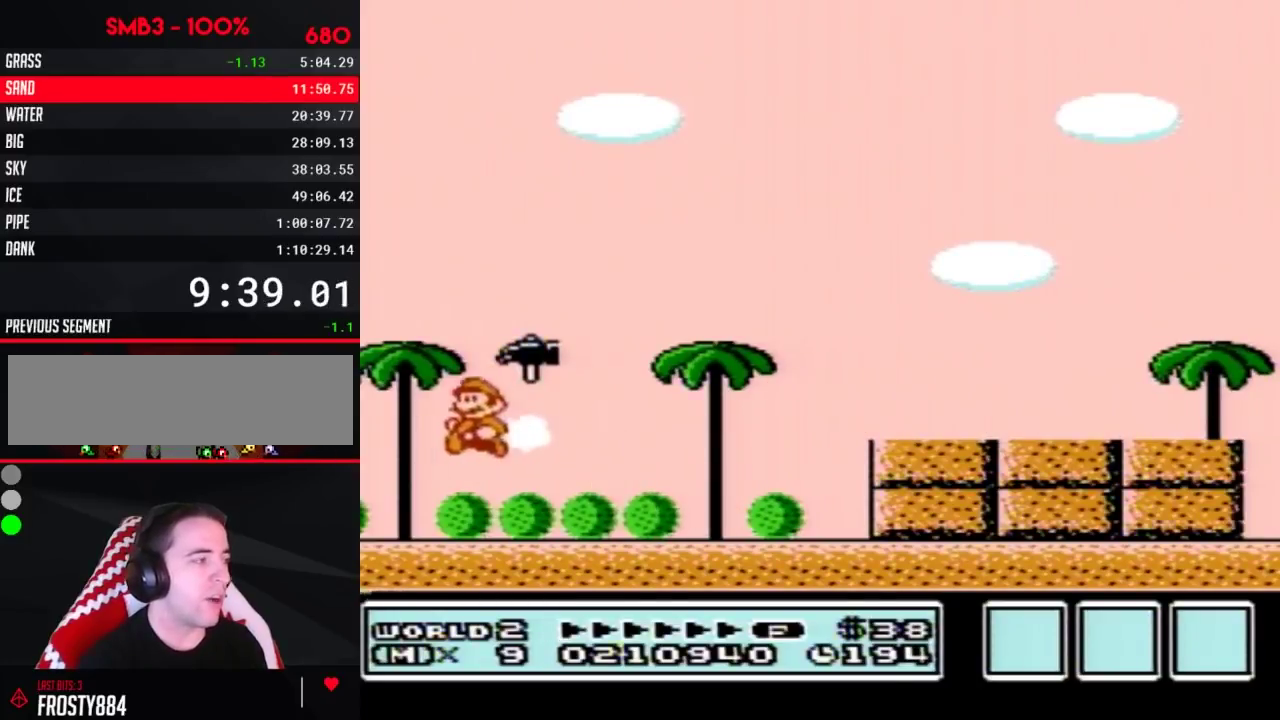
{"buttons": [], "events": [[100, "DPAD_LEFT", "up"], [217, "B", "down"], [317, "B", "up"]]}
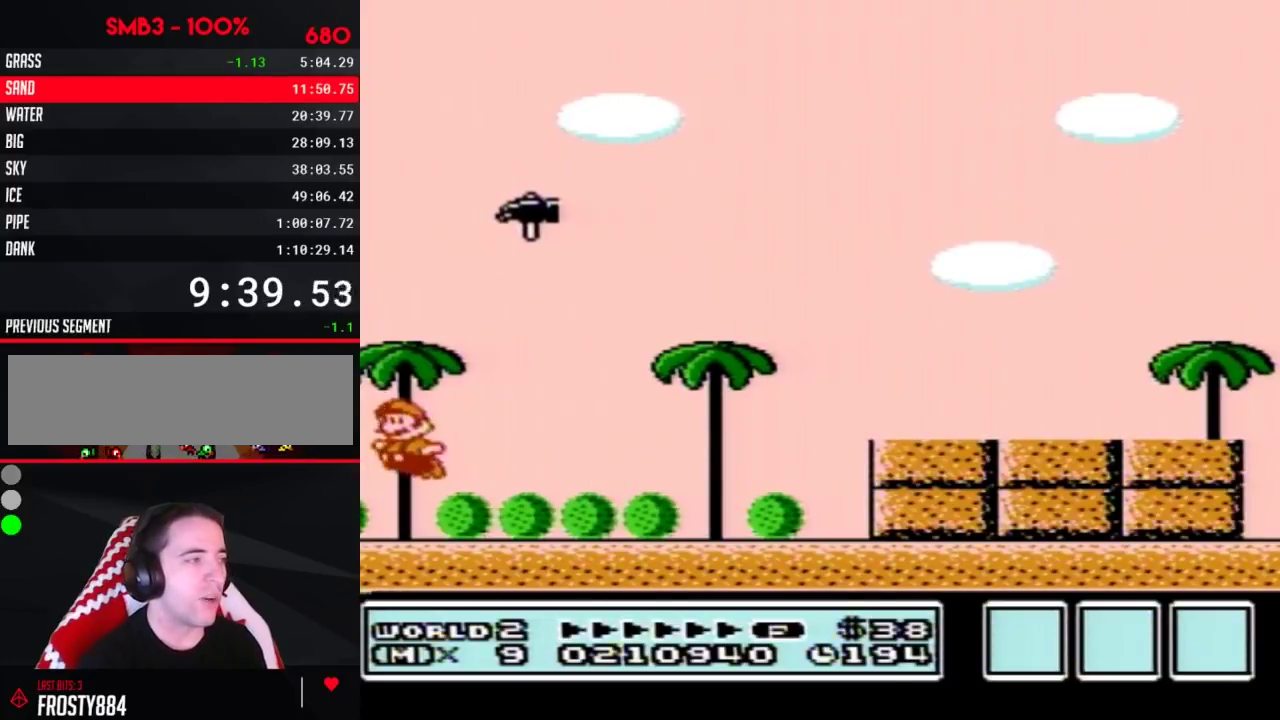
{"buttons": [], "events": []}
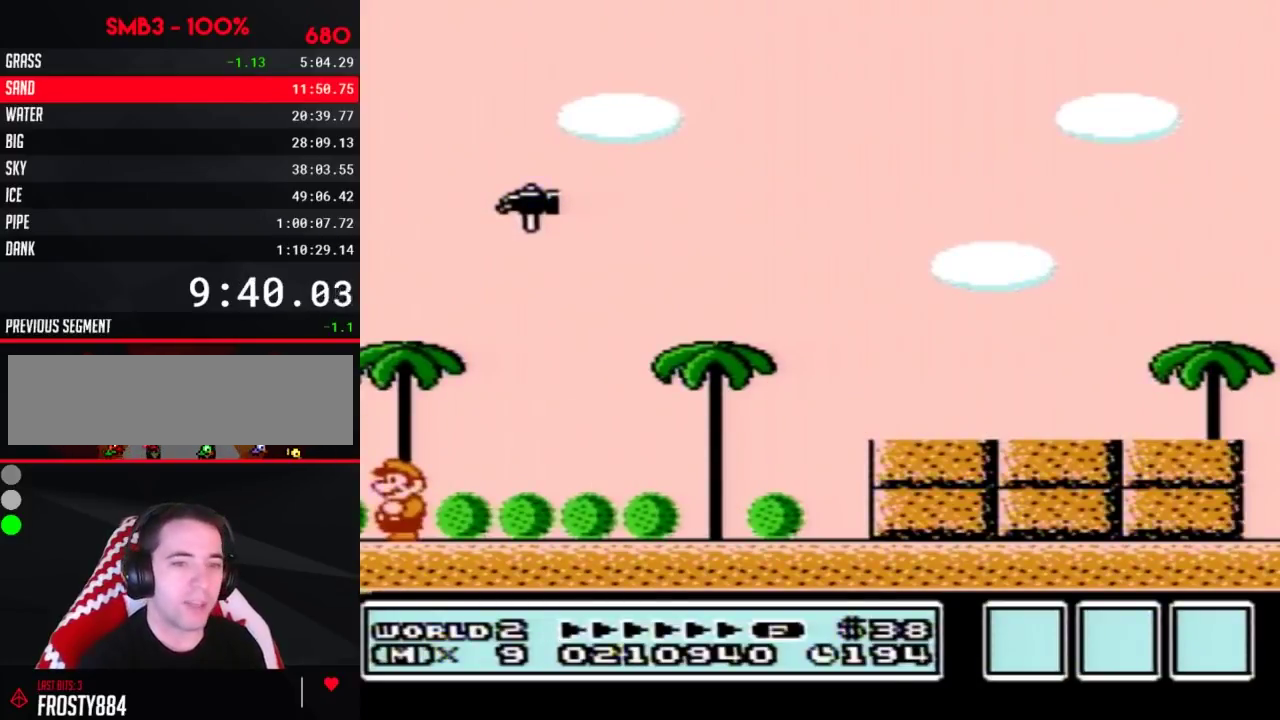
{"buttons": [], "events": []}
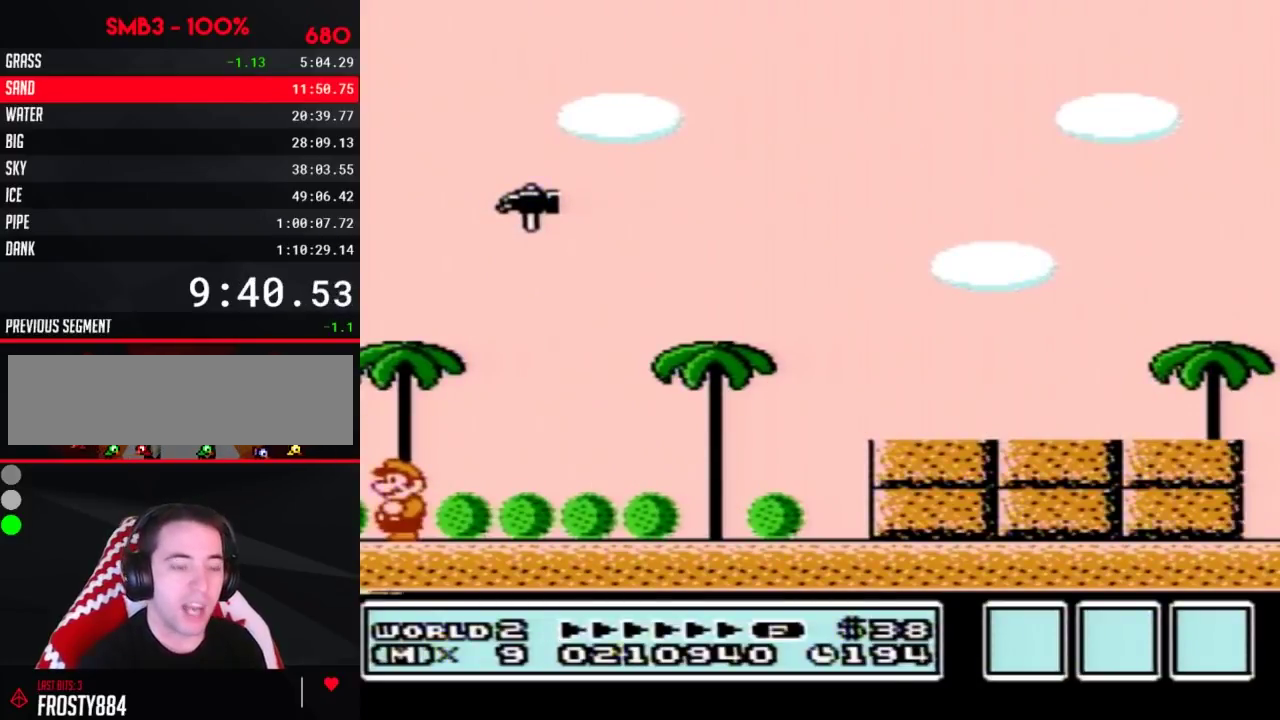
{"buttons": [], "events": []}
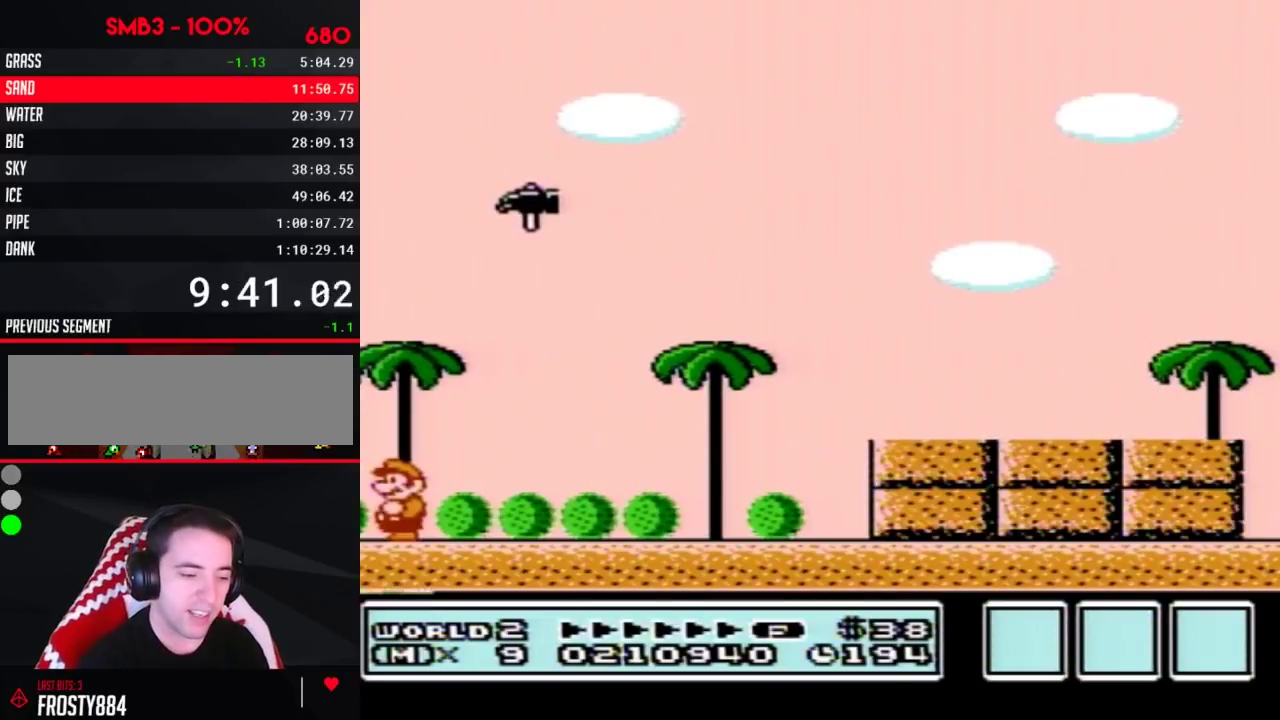
{"buttons": [], "events": []}
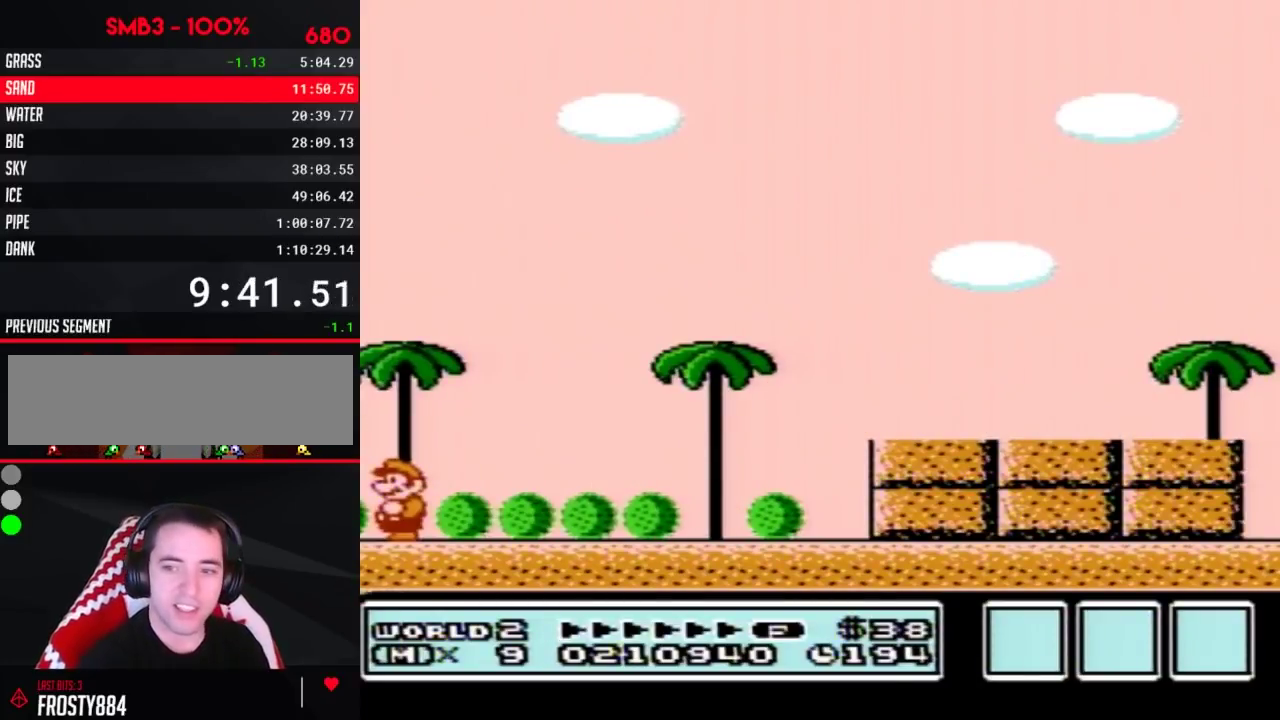
{"buttons": [], "events": []}
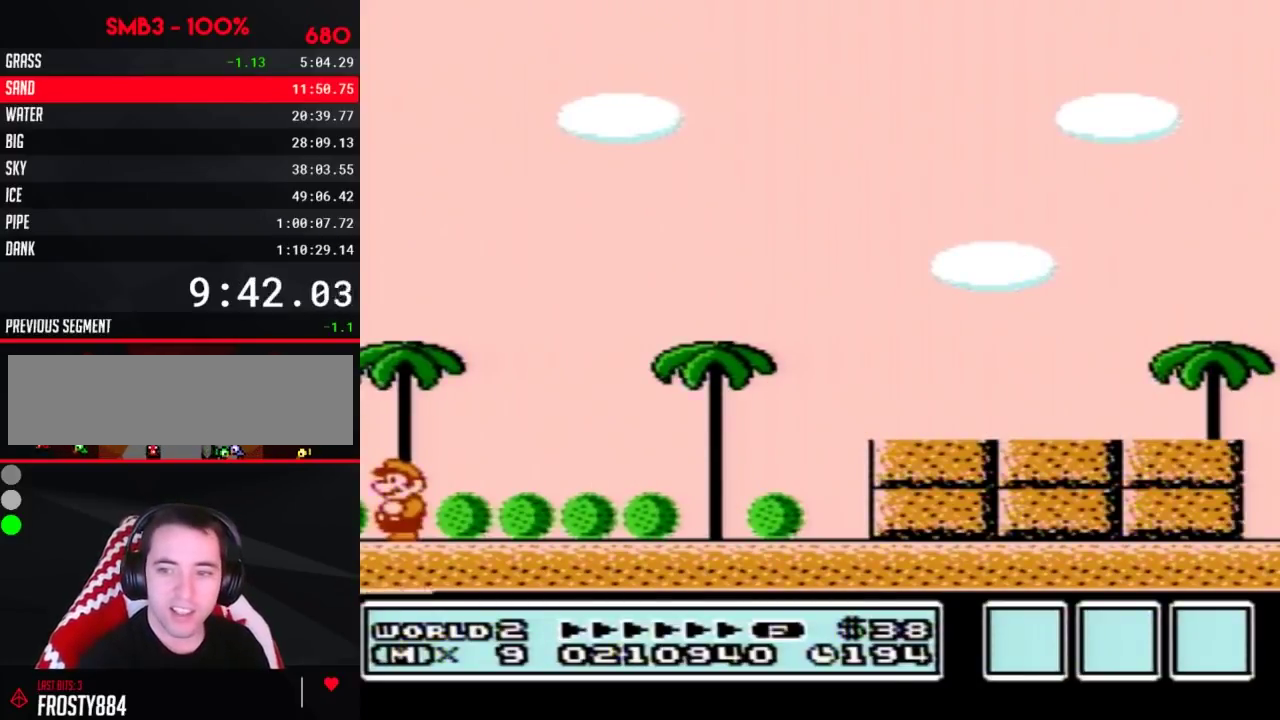
{"buttons": [], "events": []}
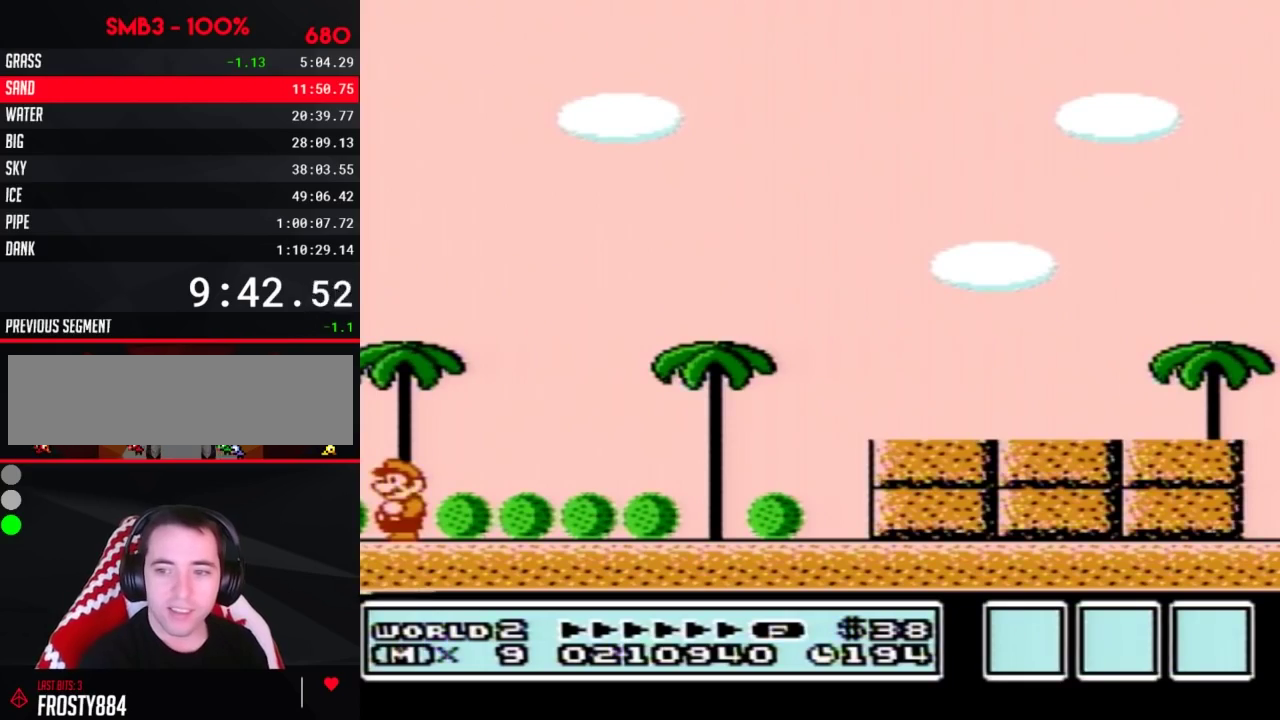
{"buttons": [], "events": []}
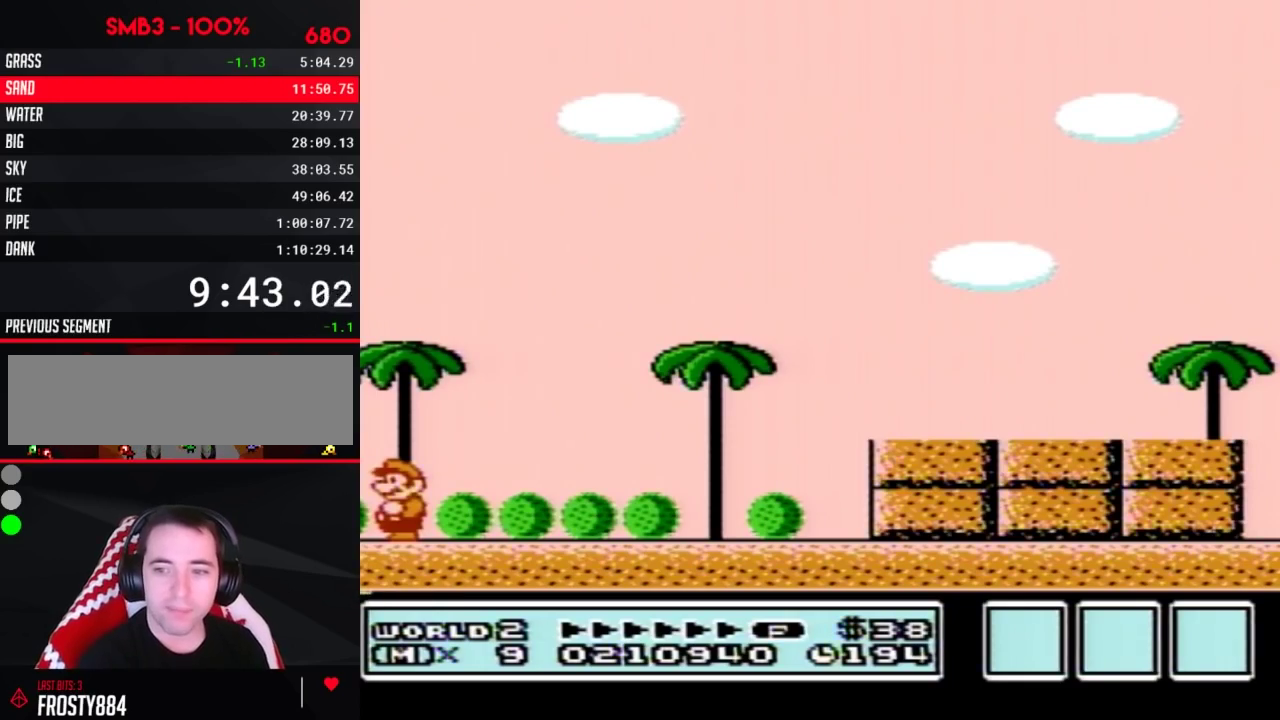
{"buttons": [], "events": []}
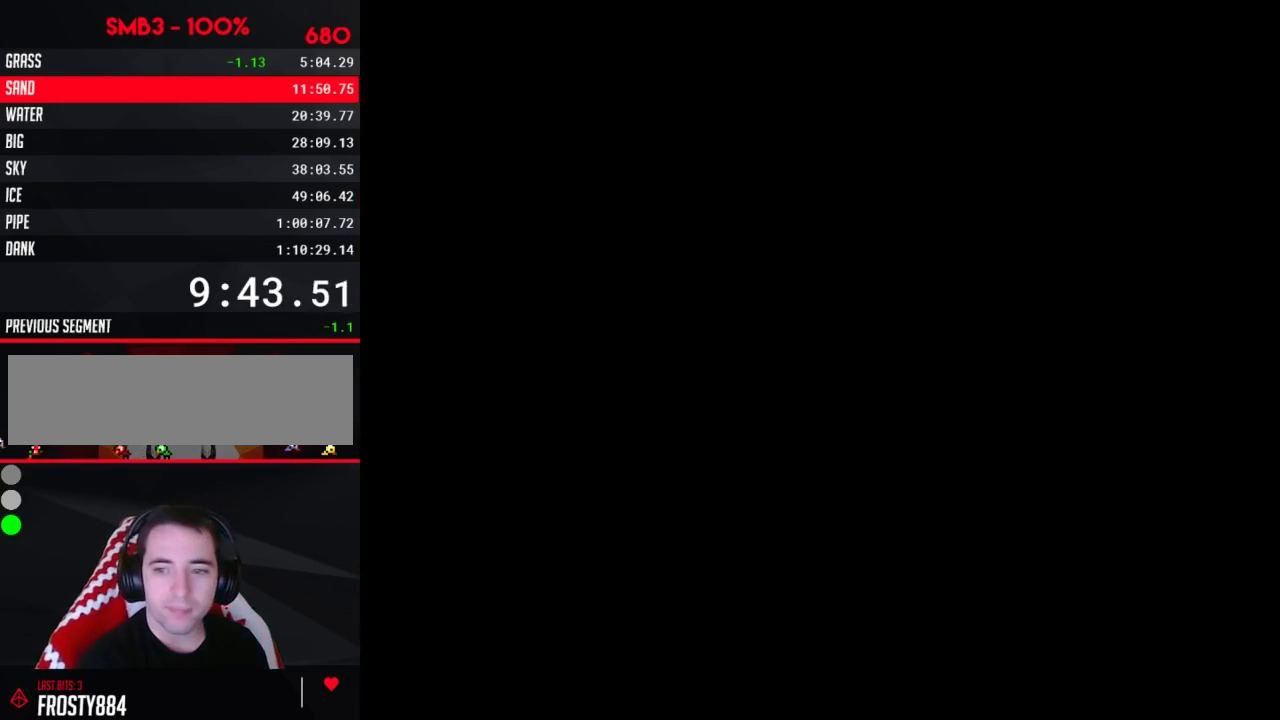
{"buttons": ["A"], "events": [[100, "DPAD_LEFT", "down"], [300, "DPAD_LEFT", "up"], [367, "A", "down"], [417, "A", "up"], [483, "A", "down"]]}
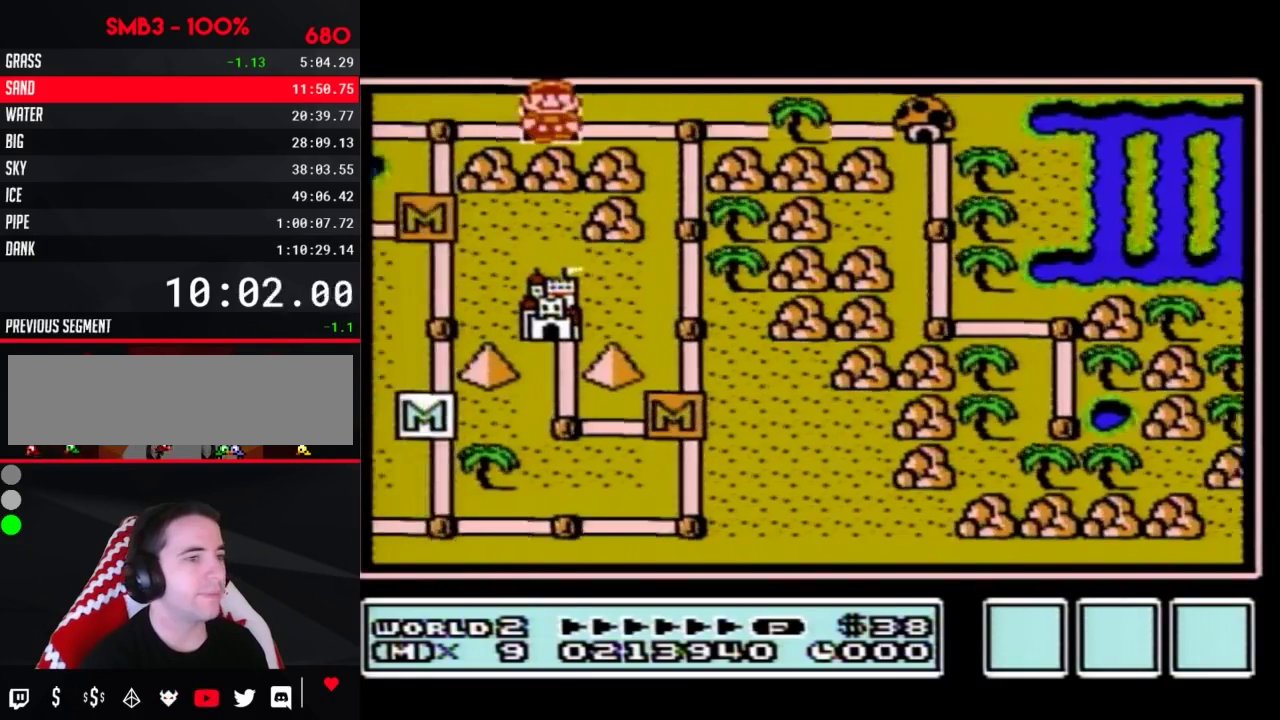
{"buttons": [], "events": [[333, "A", "up"], [383, "A", "down"], [450, "A", "up"]]}
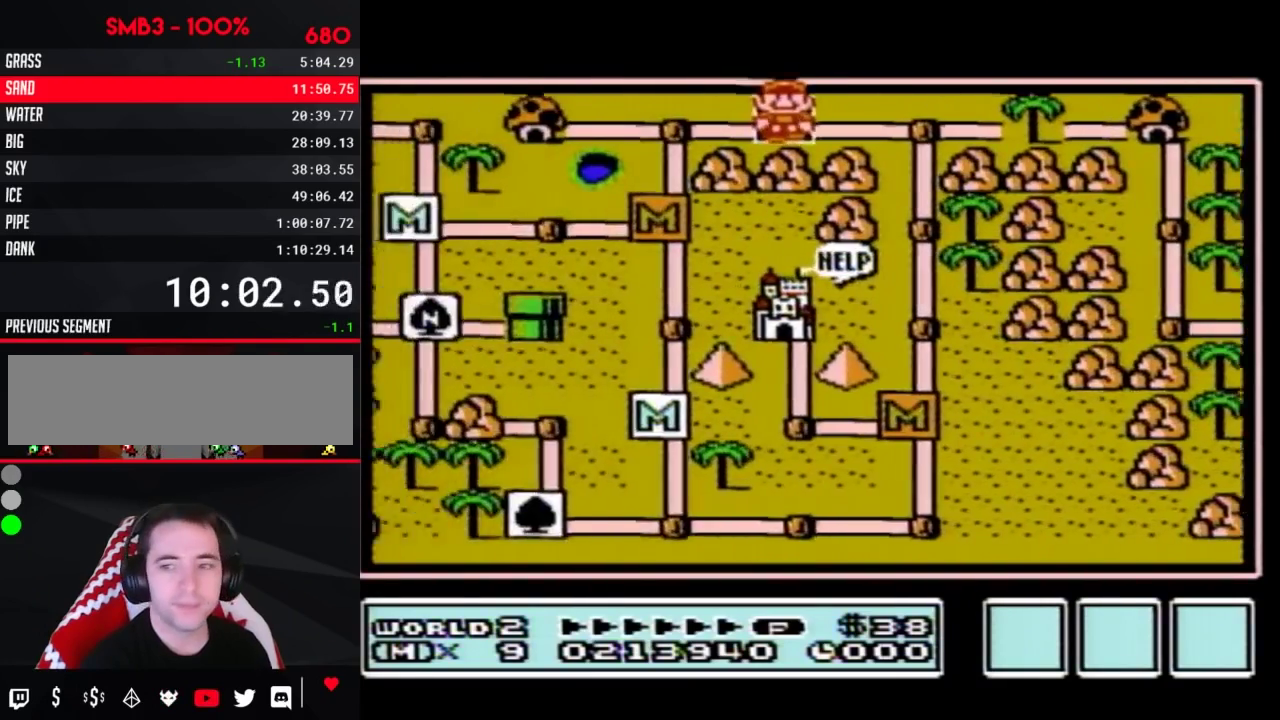
{"buttons": ["A"], "events": [[17, "A", "down"], [117, "A", "up"], [167, "A", "down"], [233, "A", "up"], [300, "A", "down"]]}